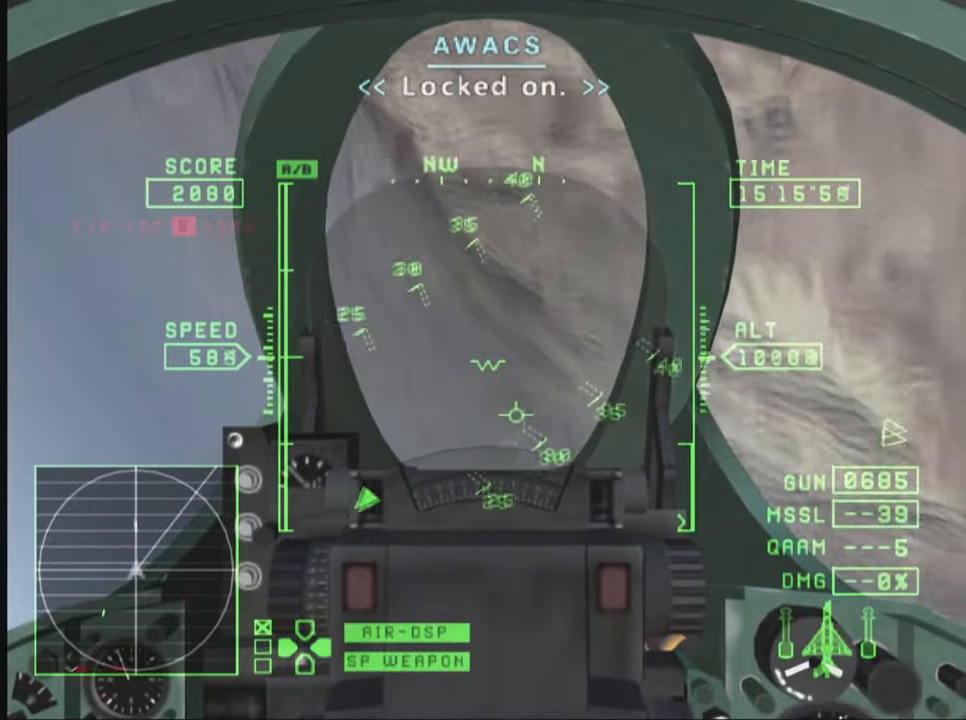
Gameplay with a controller (PlayStation layout); each line is a JSON object with the inputs held at the frame after it. "events" lists button and stick changes between this image and that frame as [ms after this image, input, new state], when the widget could be followed in between. Not read: L3 R3.
{"buttons": ["R1"], "left_stick": "down", "right_stick": "center", "events": []}
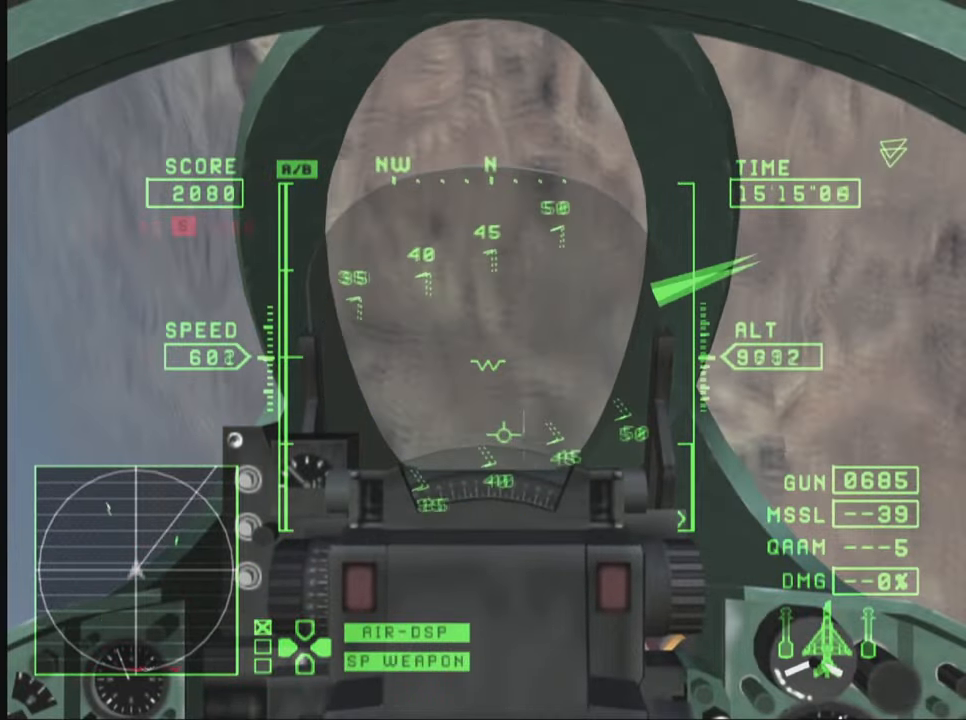
{"buttons": ["TRIANGLE", "R1"], "left_stick": "down", "right_stick": "center", "events": [[183, "TRIANGLE", "down"]]}
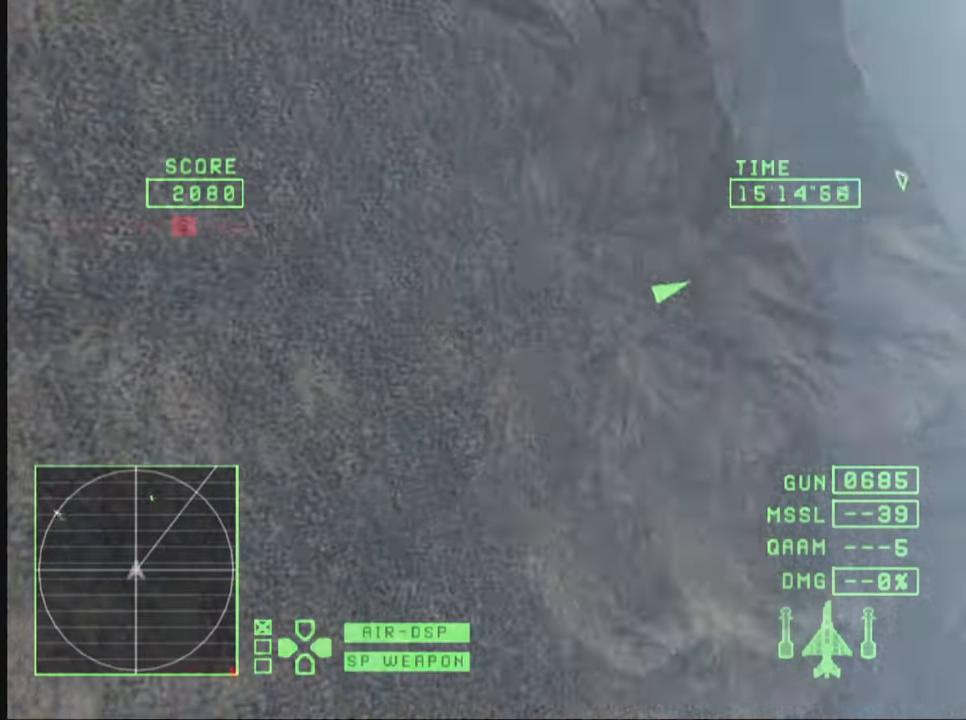
{"buttons": ["TRIANGLE", "L1"], "left_stick": "down", "right_stick": "center", "events": [[266, "R1", "up"], [350, "L1", "down"]]}
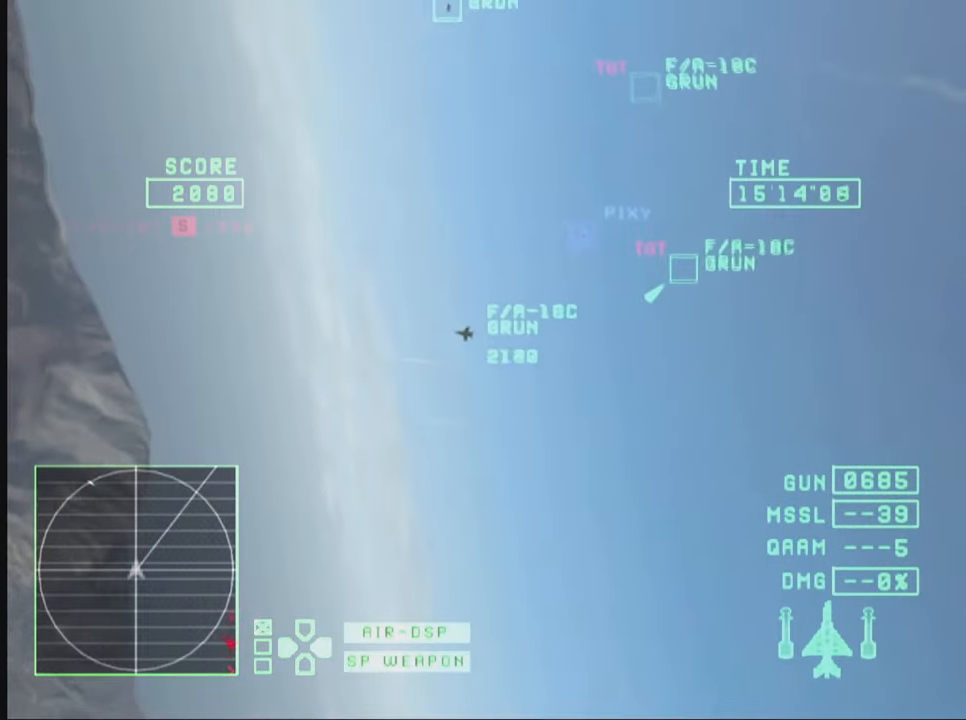
{"buttons": ["TRIANGLE", "L1"], "left_stick": "down-right", "right_stick": "center", "events": [[350, "left_stick", "down-right"]]}
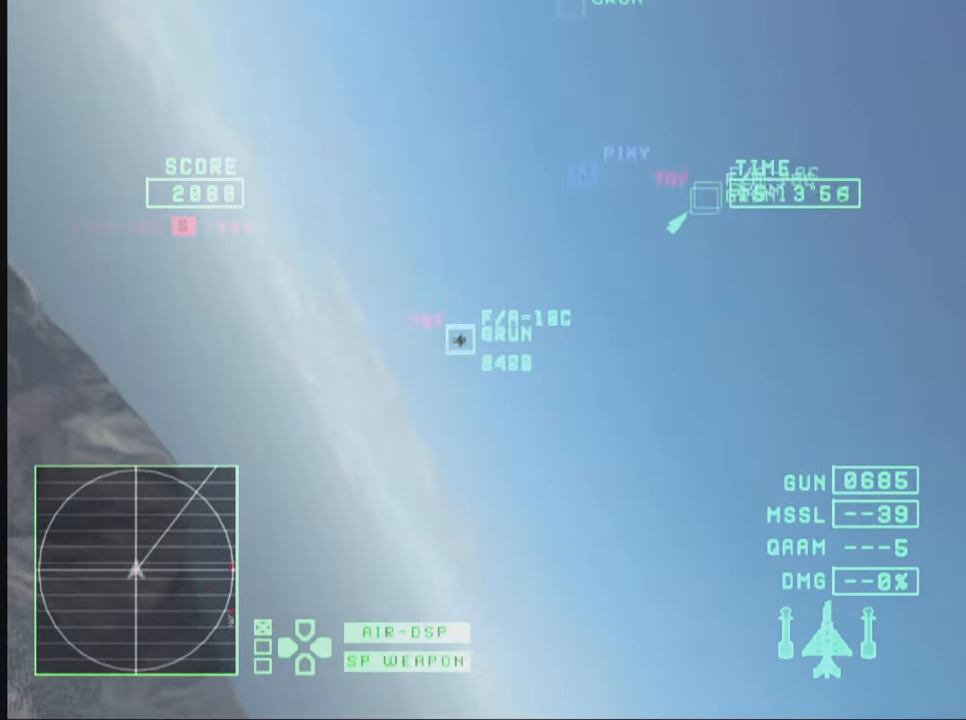
{"buttons": ["TRIANGLE"], "left_stick": "down", "right_stick": "center", "events": [[400, "left_stick", "down"], [500, "L1", "up"]]}
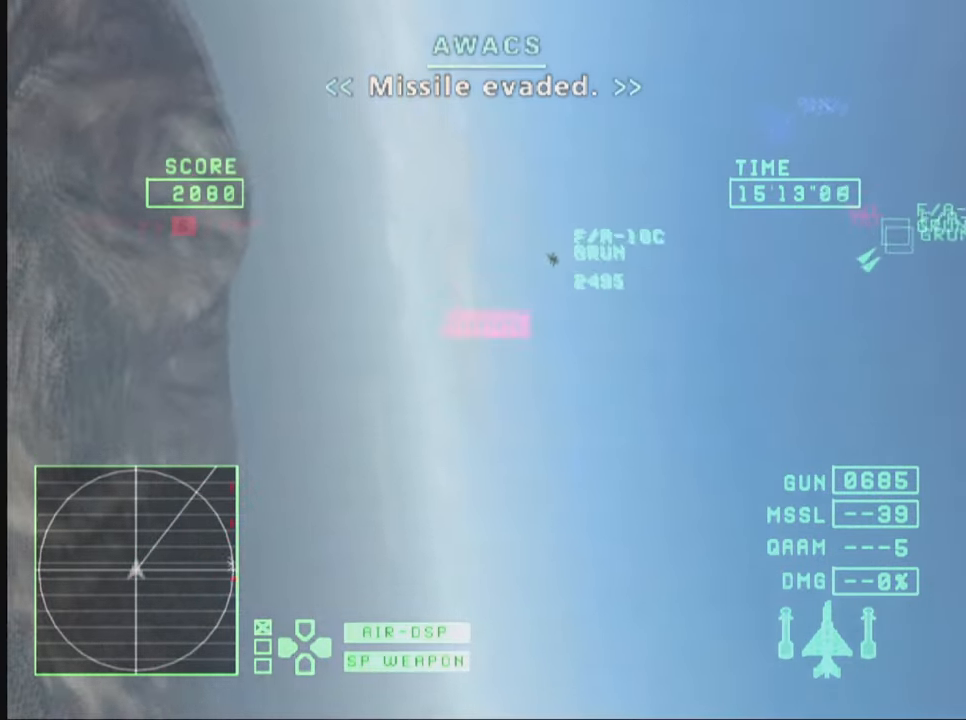
{"buttons": ["TRIANGLE", "R1"], "left_stick": "down", "right_stick": "center", "events": [[166, "R1", "down"]]}
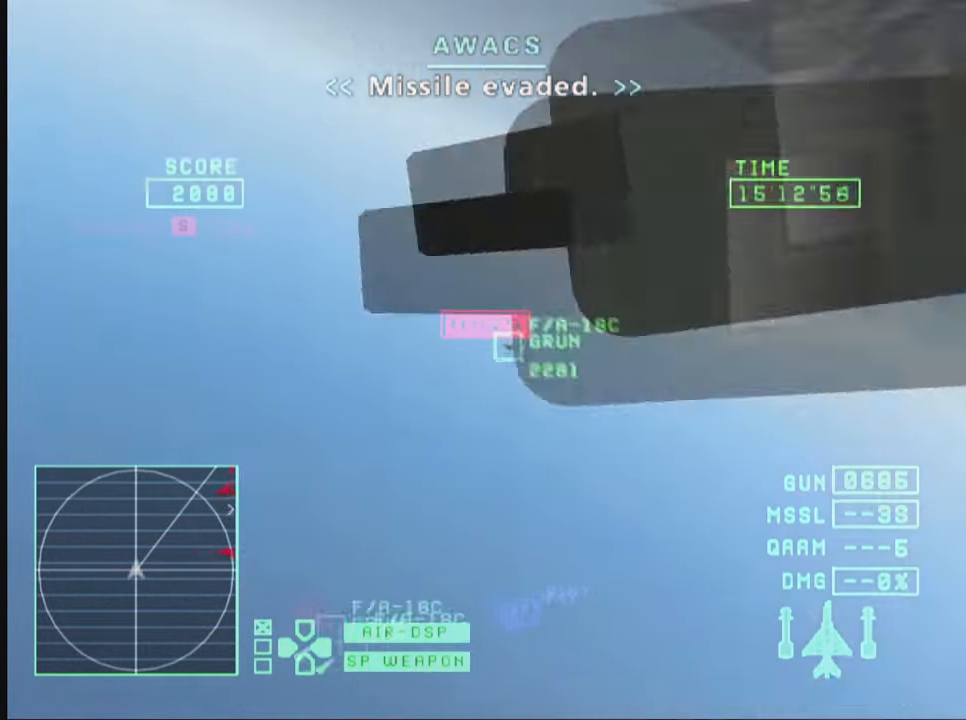
{"buttons": ["TRIANGLE", "R1"], "left_stick": "down-left", "right_stick": "center", "events": [[50, "left_stick", "down-left"]]}
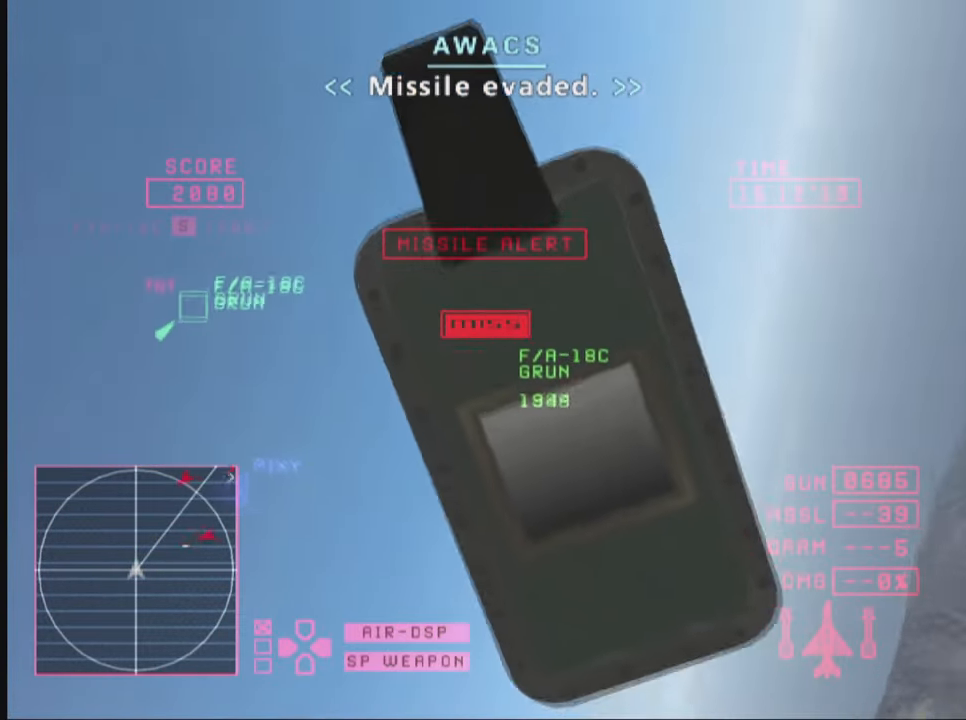
{"buttons": ["TRIANGLE", "L1"], "left_stick": "down-left", "right_stick": "center", "events": [[316, "L1", "down"], [366, "R1", "up"]]}
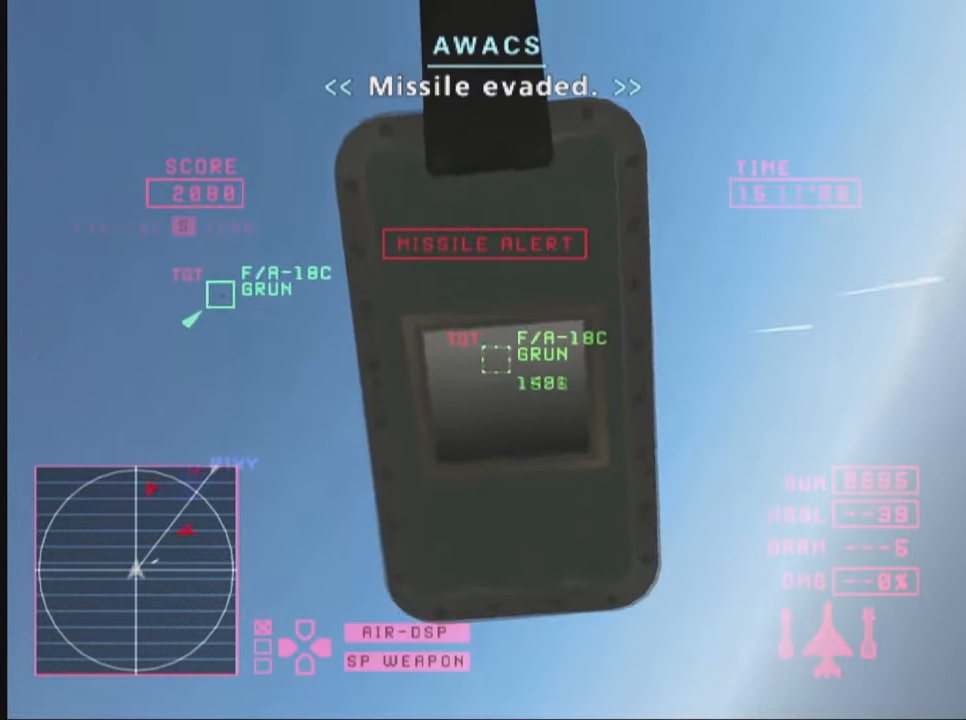
{"buttons": ["TRIANGLE"], "left_stick": "down", "right_stick": "center", "events": [[150, "L1", "up"], [183, "left_stick", "left"], [450, "left_stick", "down"]]}
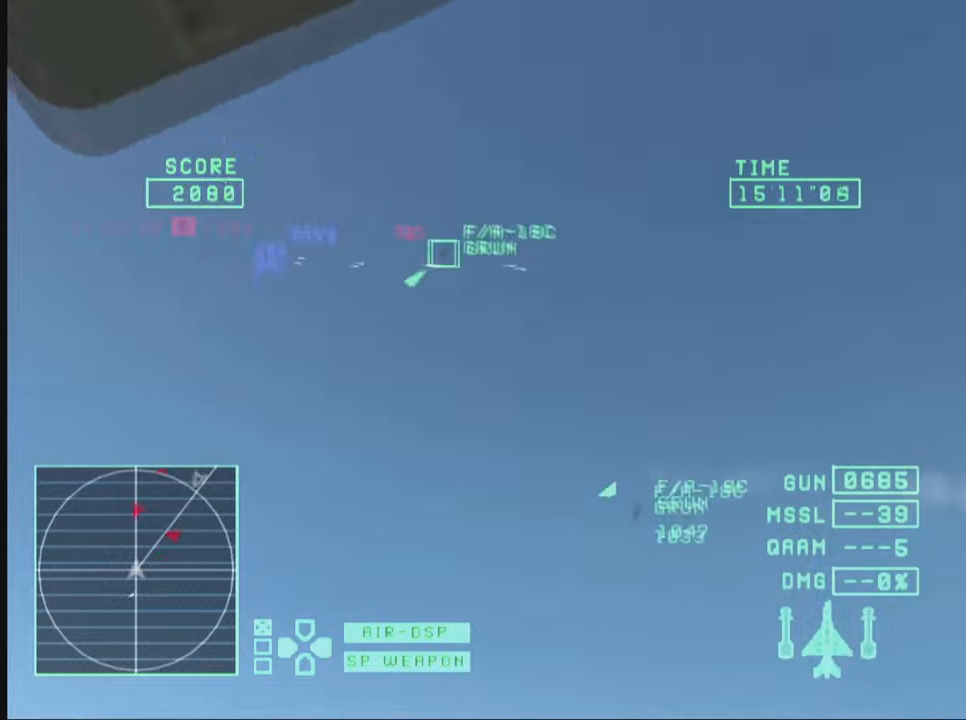
{"buttons": ["TRIANGLE", "R1"], "left_stick": "down", "right_stick": "center", "events": [[333, "R1", "down"]]}
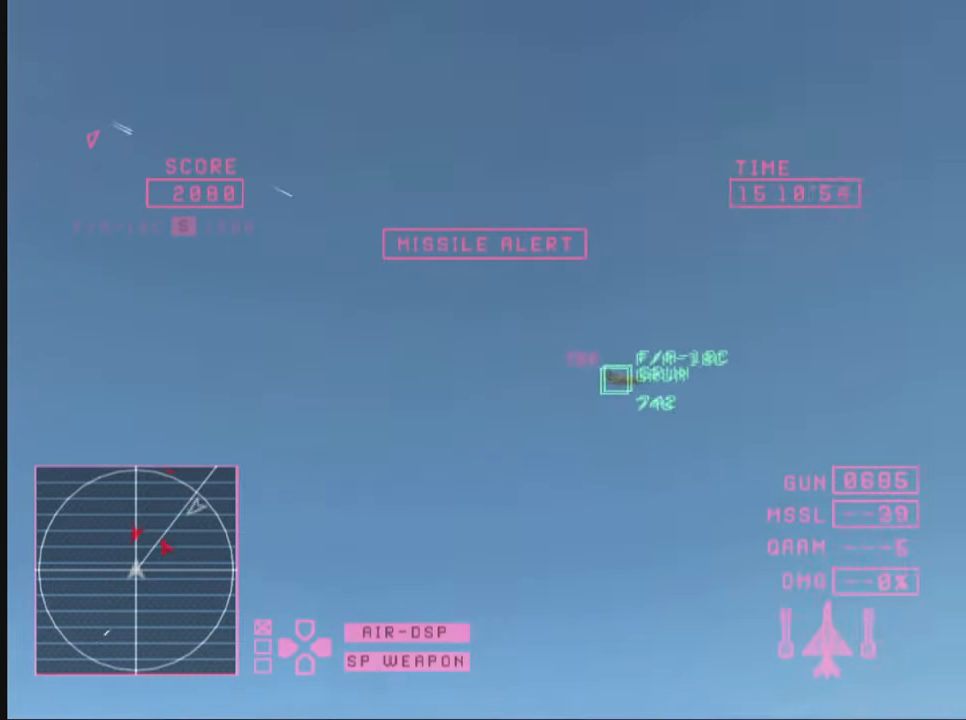
{"buttons": ["TRIANGLE", "R1"], "left_stick": "down", "right_stick": "center", "events": []}
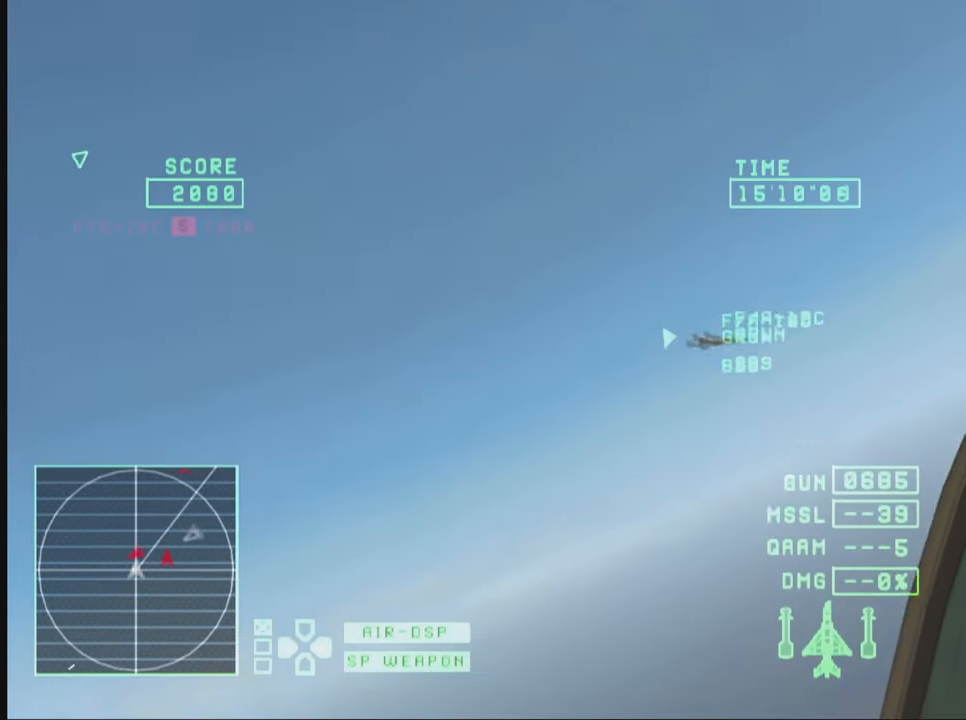
{"buttons": ["TRIANGLE", "R1"], "left_stick": "down", "right_stick": "center", "events": []}
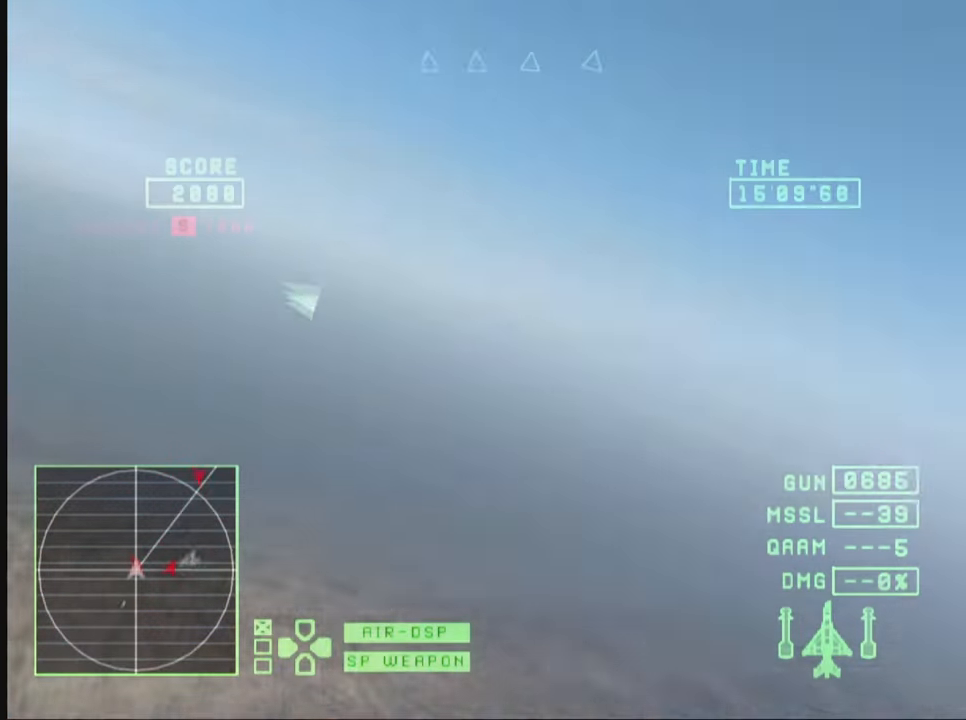
{"buttons": ["TRIANGLE", "R1"], "left_stick": "down-right", "right_stick": "center", "events": [[250, "left_stick", "down-right"], [267, "TRIANGLE", "up"], [450, "TRIANGLE", "down"]]}
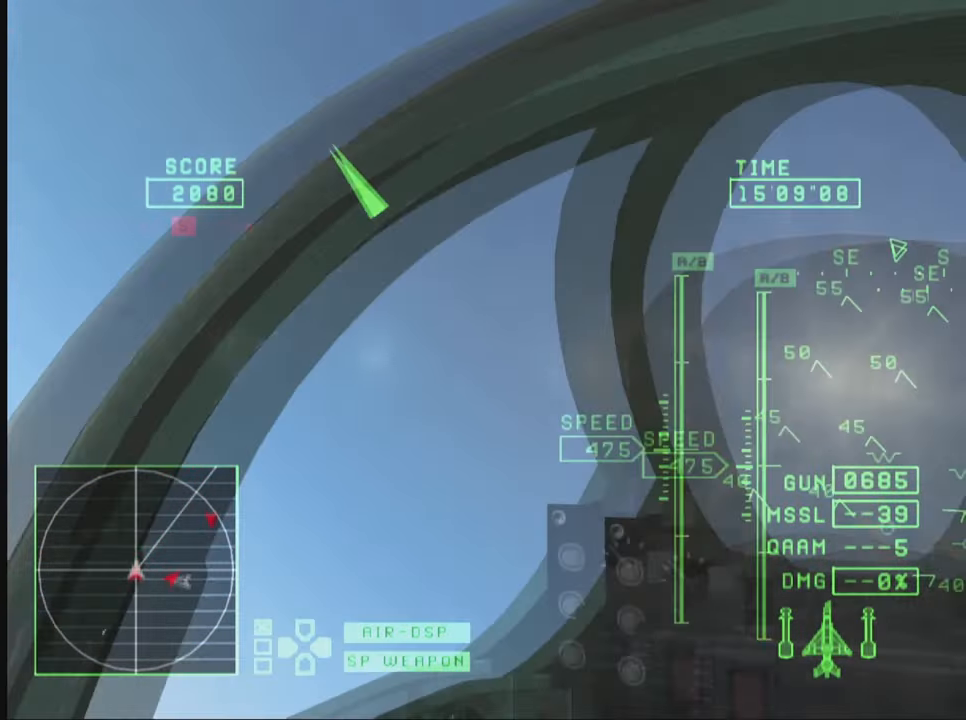
{"buttons": ["R1"], "left_stick": "down-right", "right_stick": "center", "events": [[17, "TRIANGLE", "up"], [150, "left_stick", "right"], [383, "left_stick", "down-right"]]}
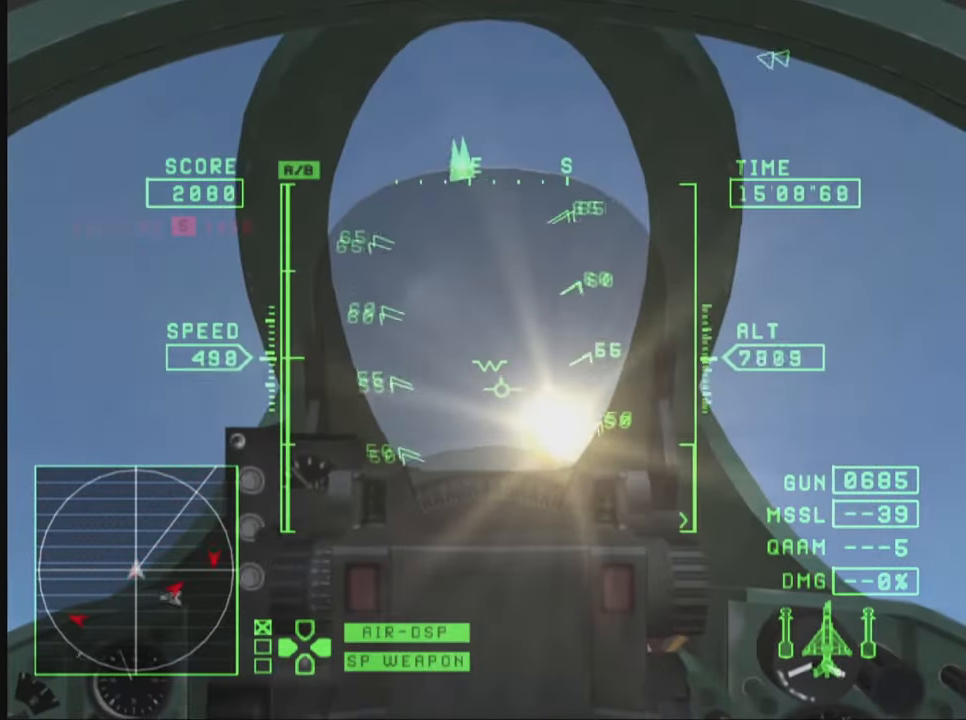
{"buttons": ["TRIANGLE", "R1"], "left_stick": "down", "right_stick": "center", "events": [[217, "TRIANGLE", "down"], [250, "left_stick", "down"]]}
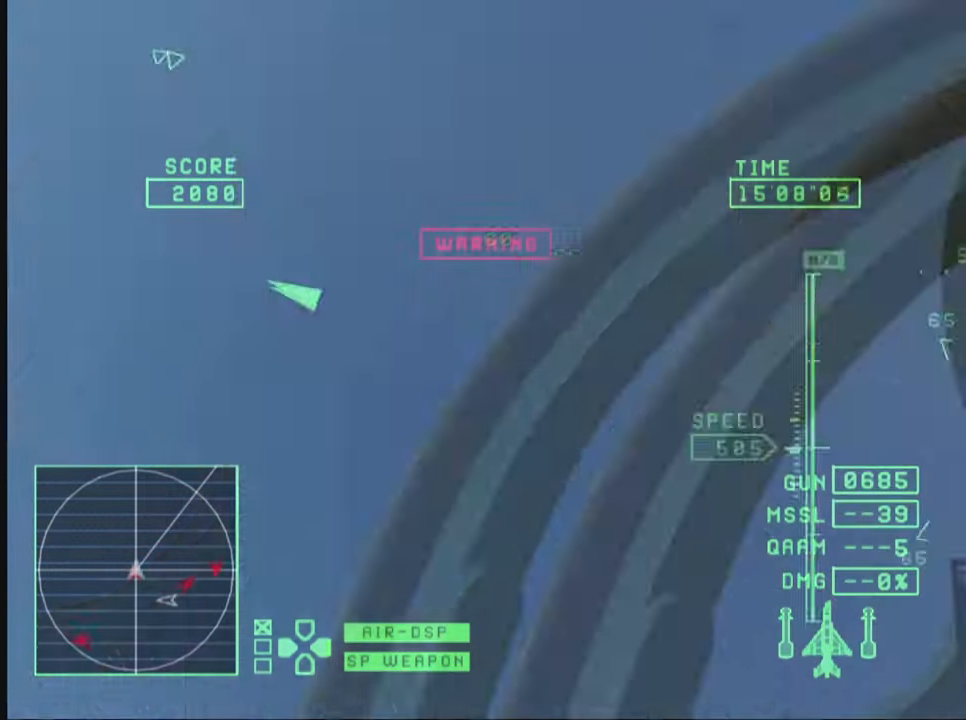
{"buttons": ["TRIANGLE", "R1"], "left_stick": "down-left", "right_stick": "center", "events": [[150, "left_stick", "down-left"]]}
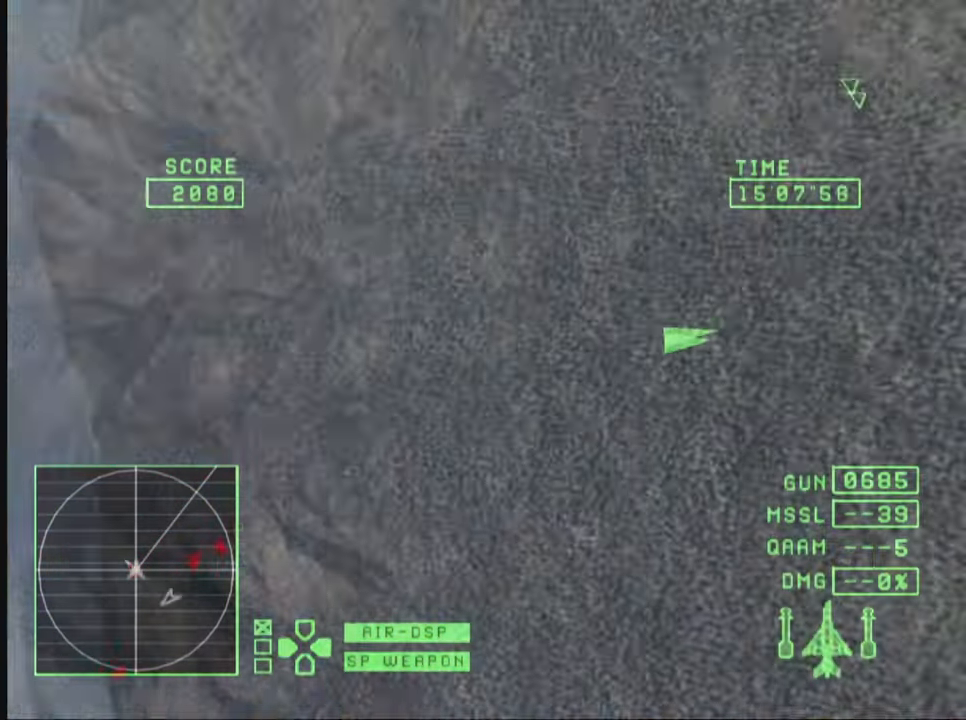
{"buttons": ["TRIANGLE", "R1"], "left_stick": "down", "right_stick": "center", "events": [[83, "left_stick", "down"], [300, "TRIANGLE", "up"], [450, "TRIANGLE", "down"]]}
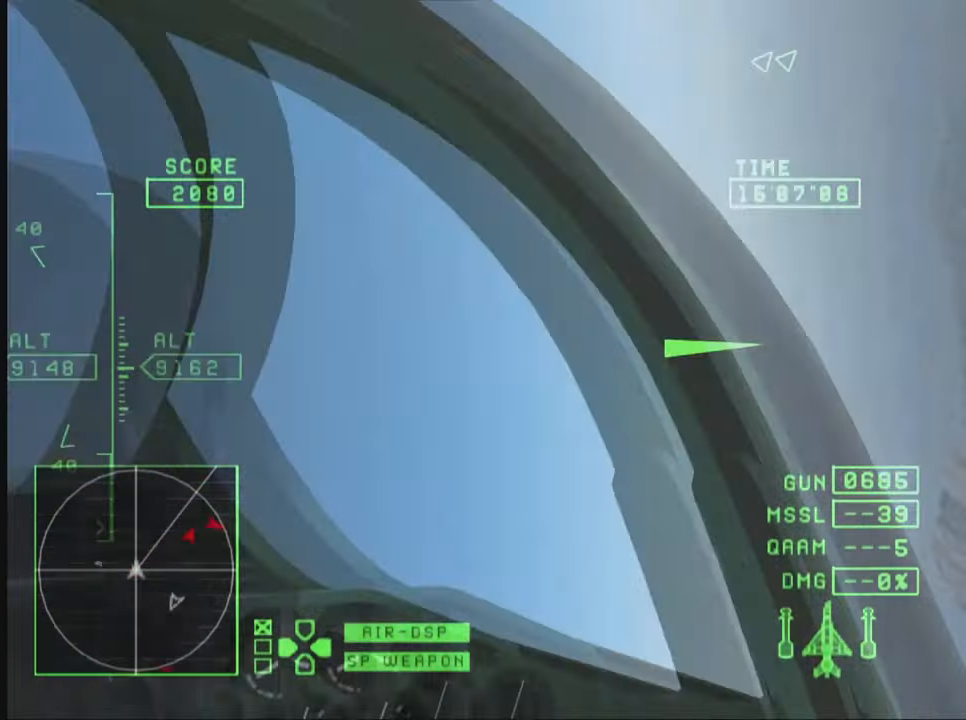
{"buttons": ["R1"], "left_stick": "down-right", "right_stick": "center", "events": [[33, "TRIANGLE", "up"], [483, "left_stick", "down-right"]]}
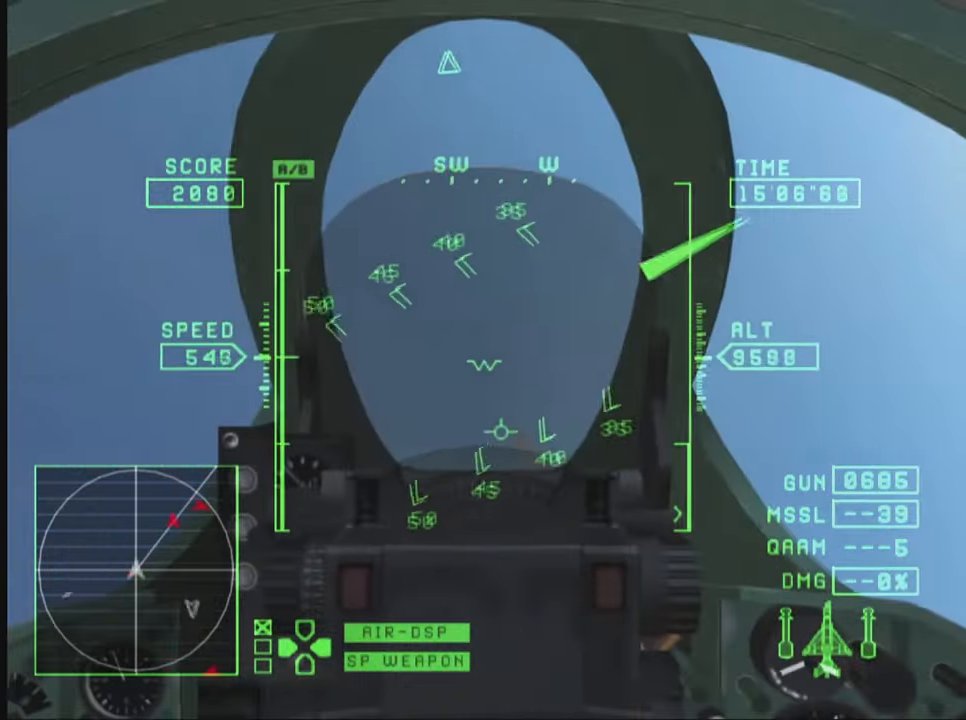
{"buttons": ["R1"], "left_stick": "down-right", "right_stick": "center", "events": []}
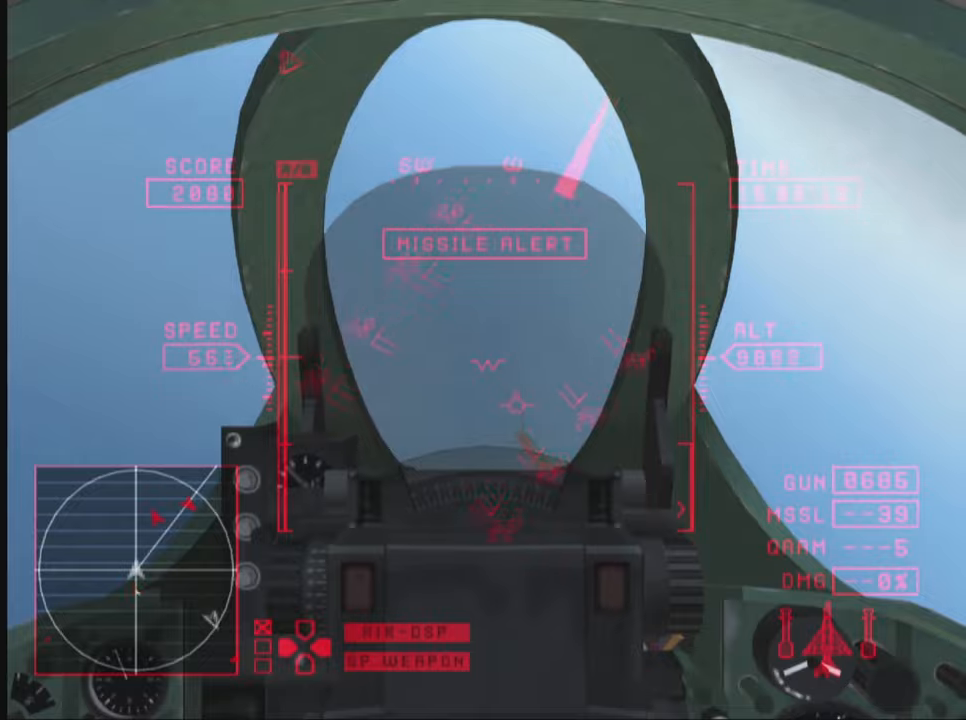
{"buttons": ["L1"], "left_stick": "down-right", "right_stick": "center", "events": [[34, "R1", "up"], [150, "L1", "down"]]}
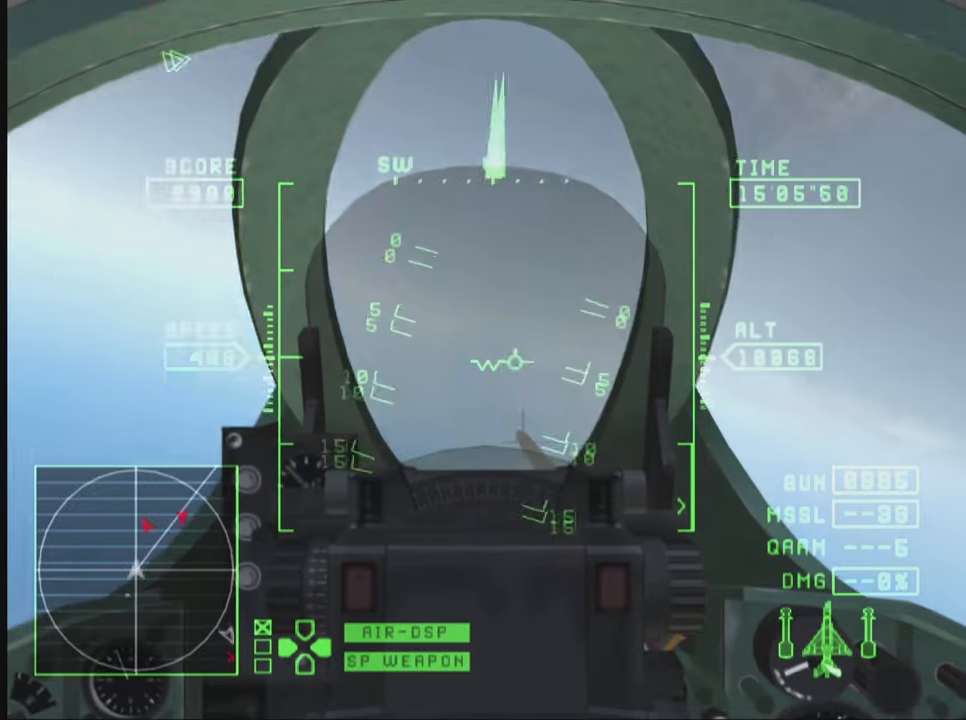
{"buttons": ["TRIANGLE", "L1"], "left_stick": "down", "right_stick": "center", "events": [[250, "left_stick", "down"], [300, "TRIANGLE", "down"], [350, "L1", "up"], [400, "L1", "down"]]}
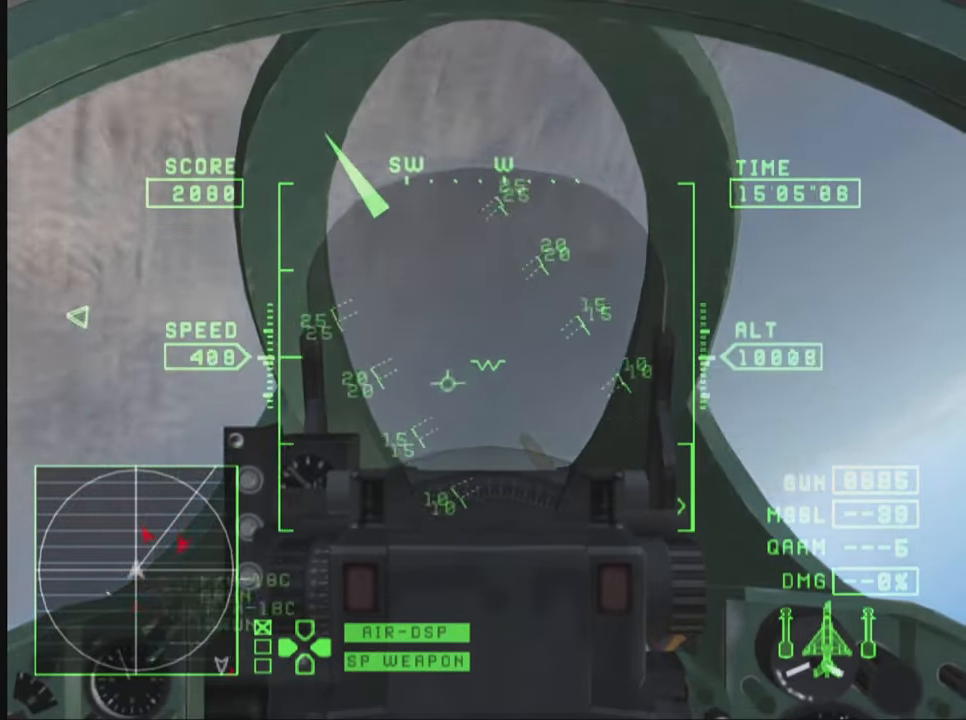
{"buttons": ["TRIANGLE"], "left_stick": "left", "right_stick": "center", "events": [[67, "L1", "up"], [484, "left_stick", "left"]]}
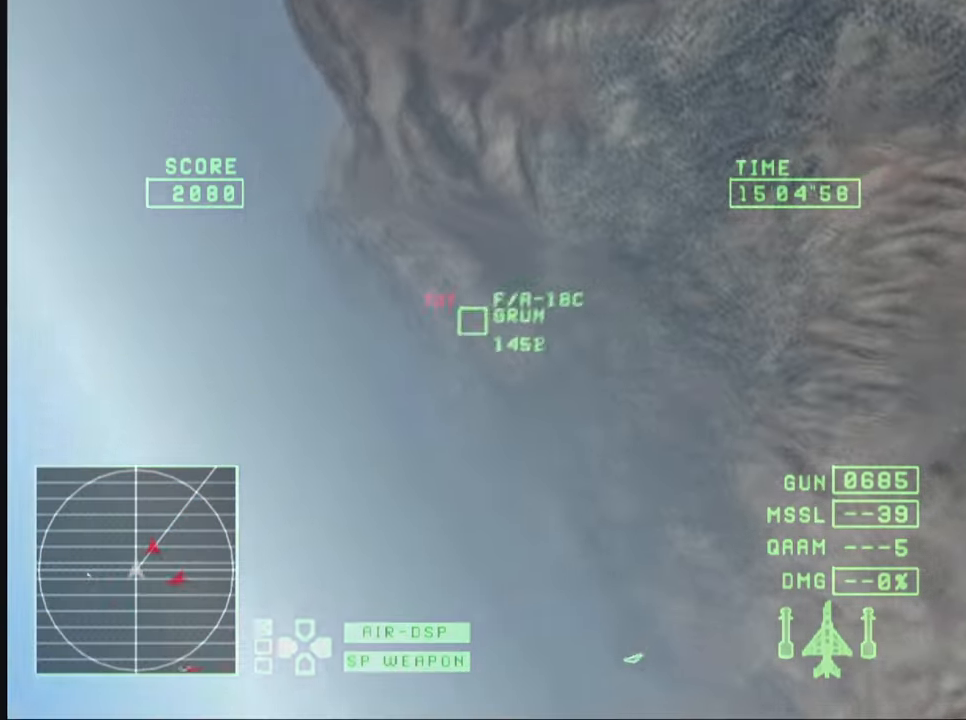
{"buttons": ["R1"], "left_stick": "left", "right_stick": "center", "events": [[34, "TRIANGLE", "up"], [100, "R1", "down"]]}
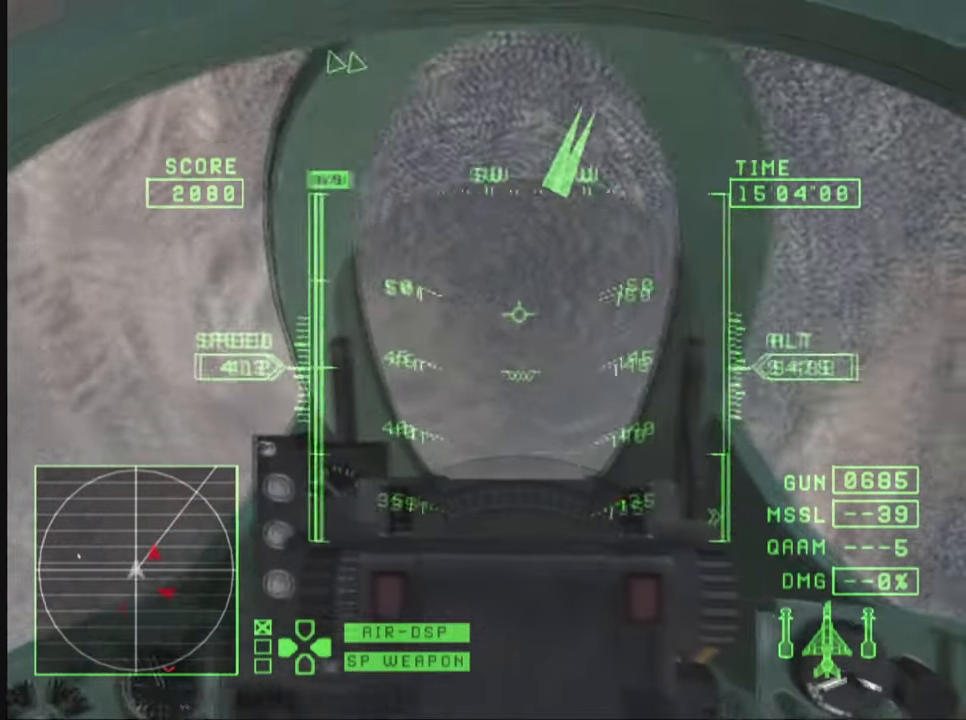
{"buttons": ["R1"], "left_stick": "down", "right_stick": "center", "events": [[200, "left_stick", "down-left"], [350, "left_stick", "down"]]}
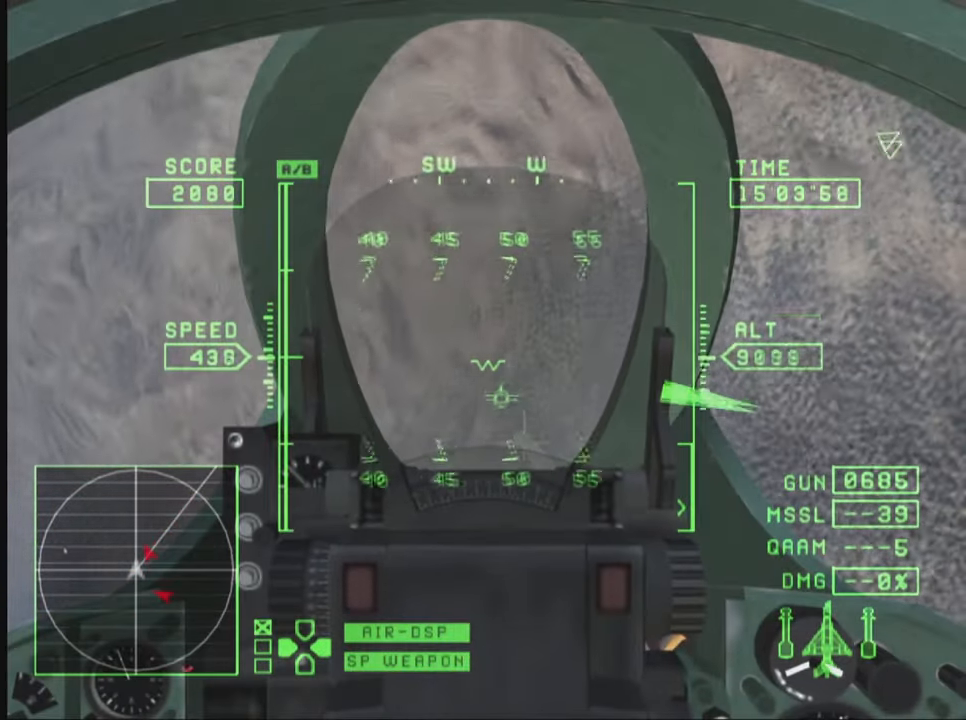
{"buttons": ["R1", "R2"], "left_stick": "down", "right_stick": "center", "events": [[50, "TRIANGLE", "down"], [167, "TRIANGLE", "up"], [434, "R2", "down"]]}
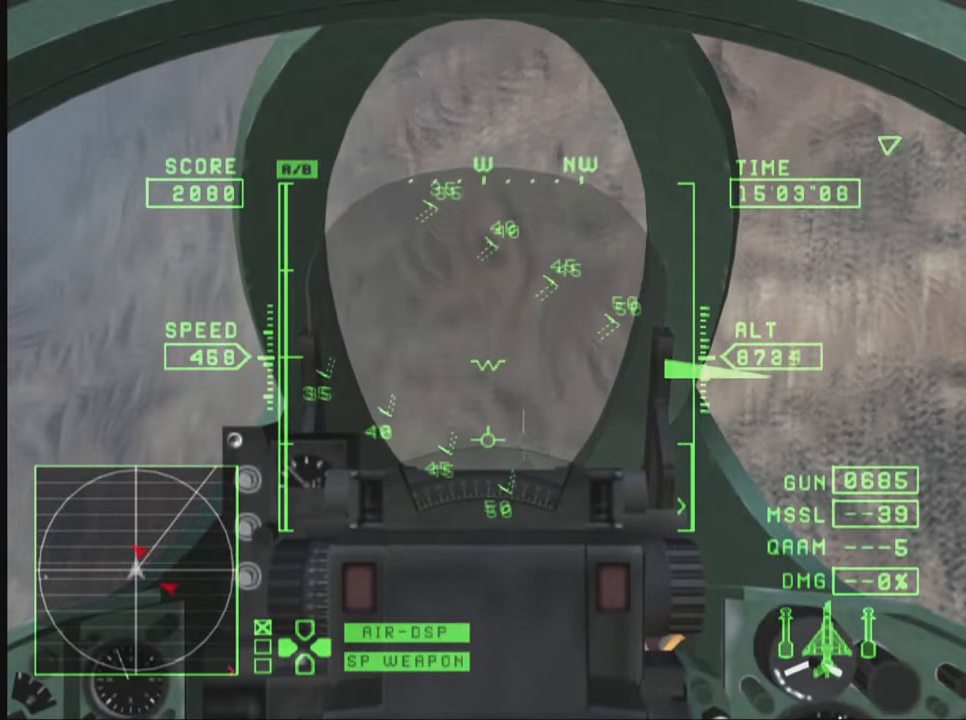
{"buttons": ["R1", "R2"], "left_stick": "down-right", "right_stick": "center", "events": [[50, "left_stick", "down-right"]]}
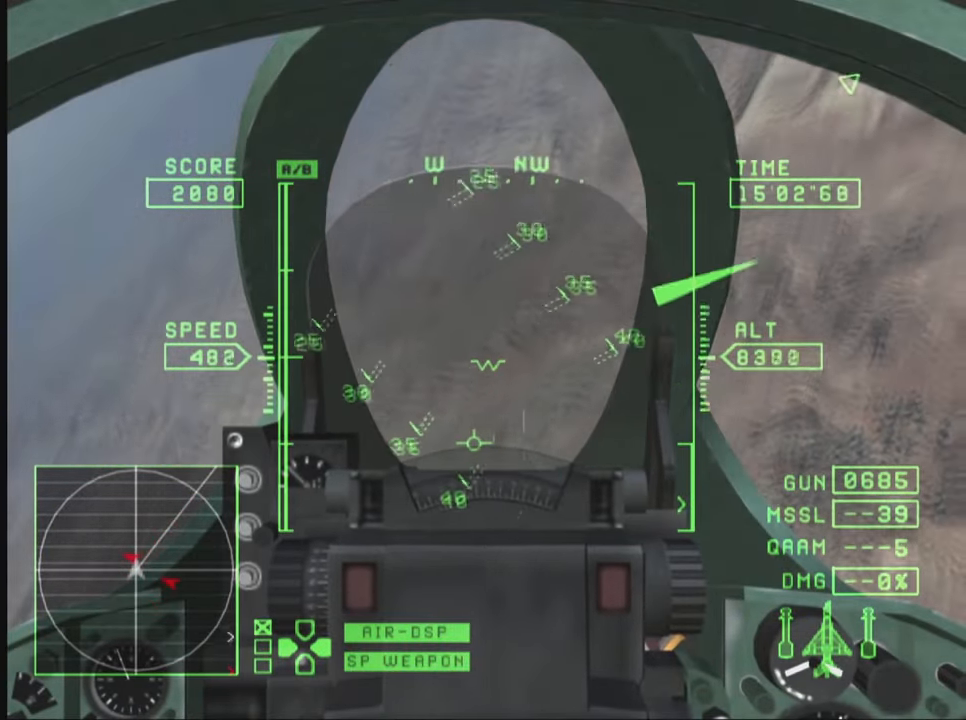
{"buttons": ["R1", "R2"], "left_stick": "down-right", "right_stick": "center", "events": []}
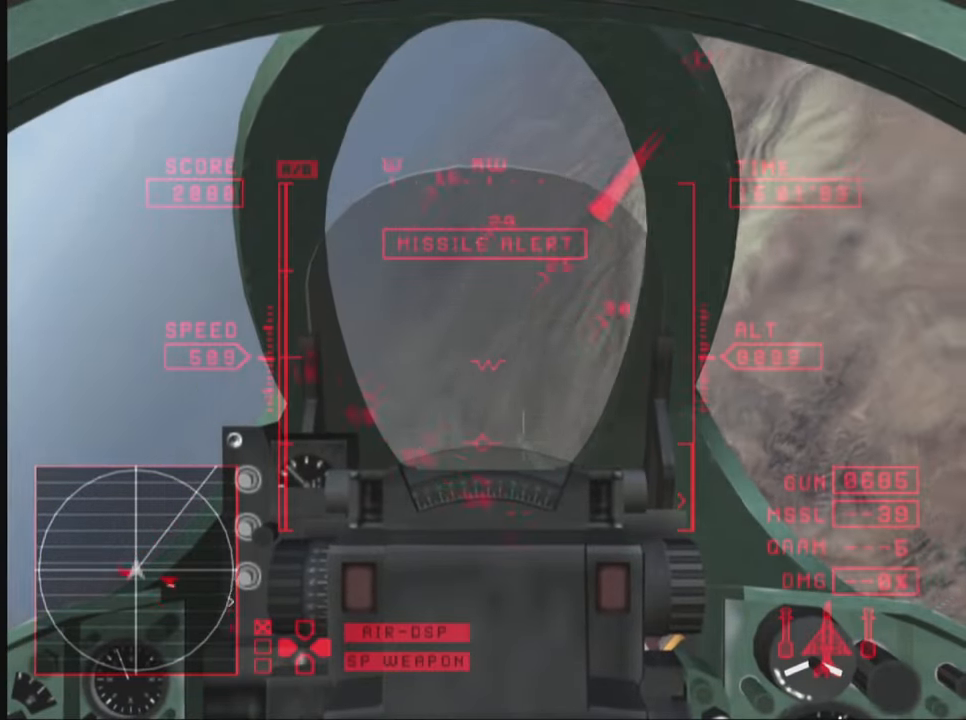
{"buttons": ["TRIANGLE", "R1", "R2"], "left_stick": "down", "right_stick": "center", "events": [[100, "left_stick", "down"], [284, "TRIANGLE", "down"]]}
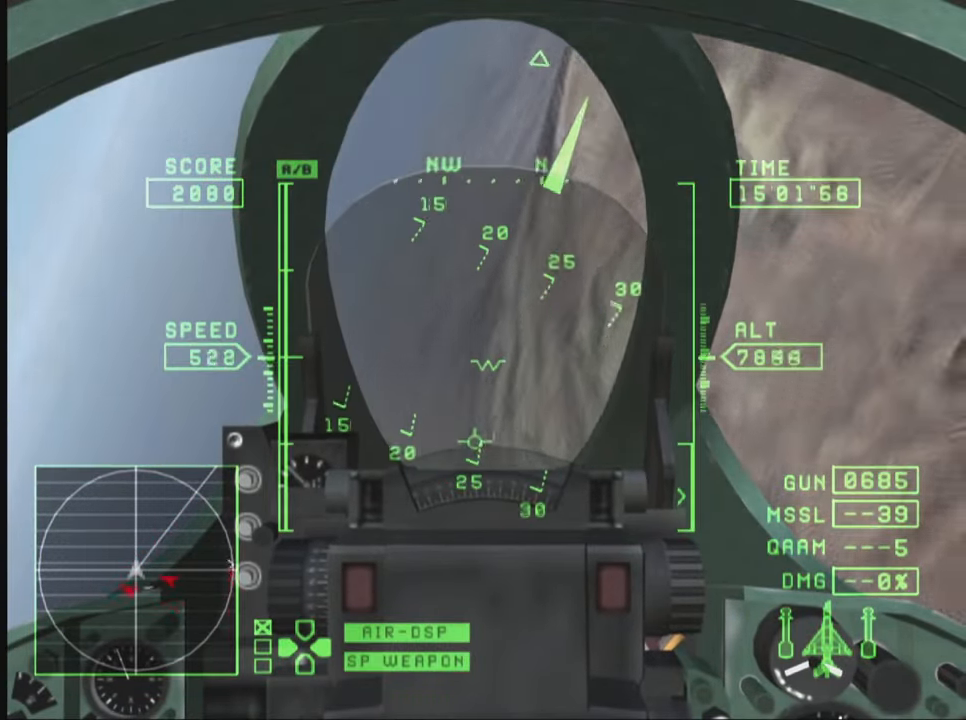
{"buttons": ["TRIANGLE", "R1", "R2"], "left_stick": "down", "right_stick": "center", "events": []}
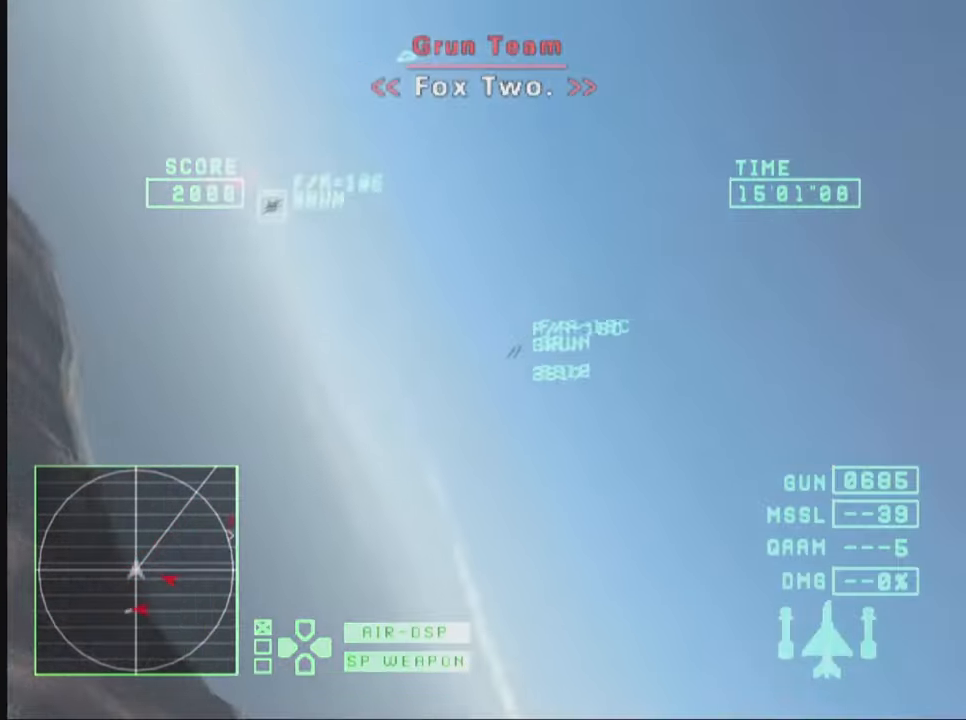
{"buttons": ["TRIANGLE", "L1", "R1", "R2"], "left_stick": "down", "right_stick": "center", "events": [[416, "L1", "down"]]}